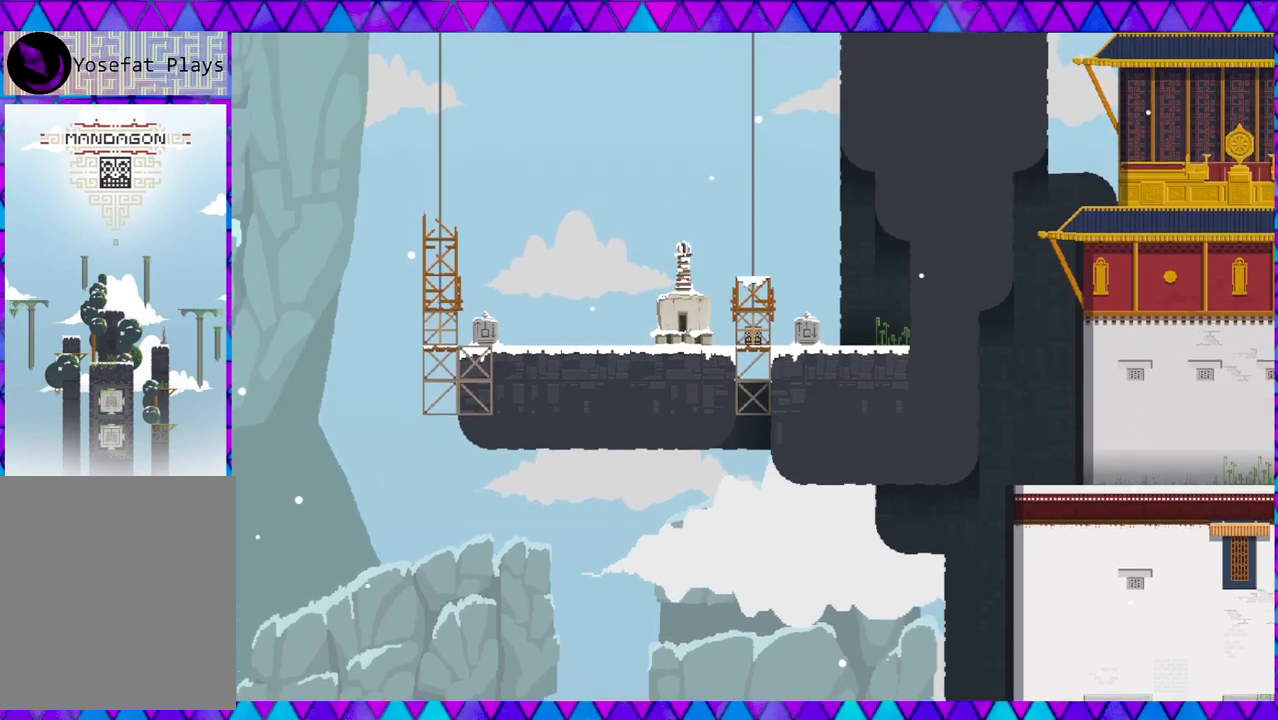
Gameplay with a controller (Nintendo layout); each line is a JSON object with the inputs held at the frame after it. "events" lists button and stick changes between this image and that frame as [ms after this image, input, new state], when the widget could be followed in between. Not read: L3 R3 right_stick.
{"buttons": ["B"], "left_stick": "center", "events": [[117, "B", "down"]]}
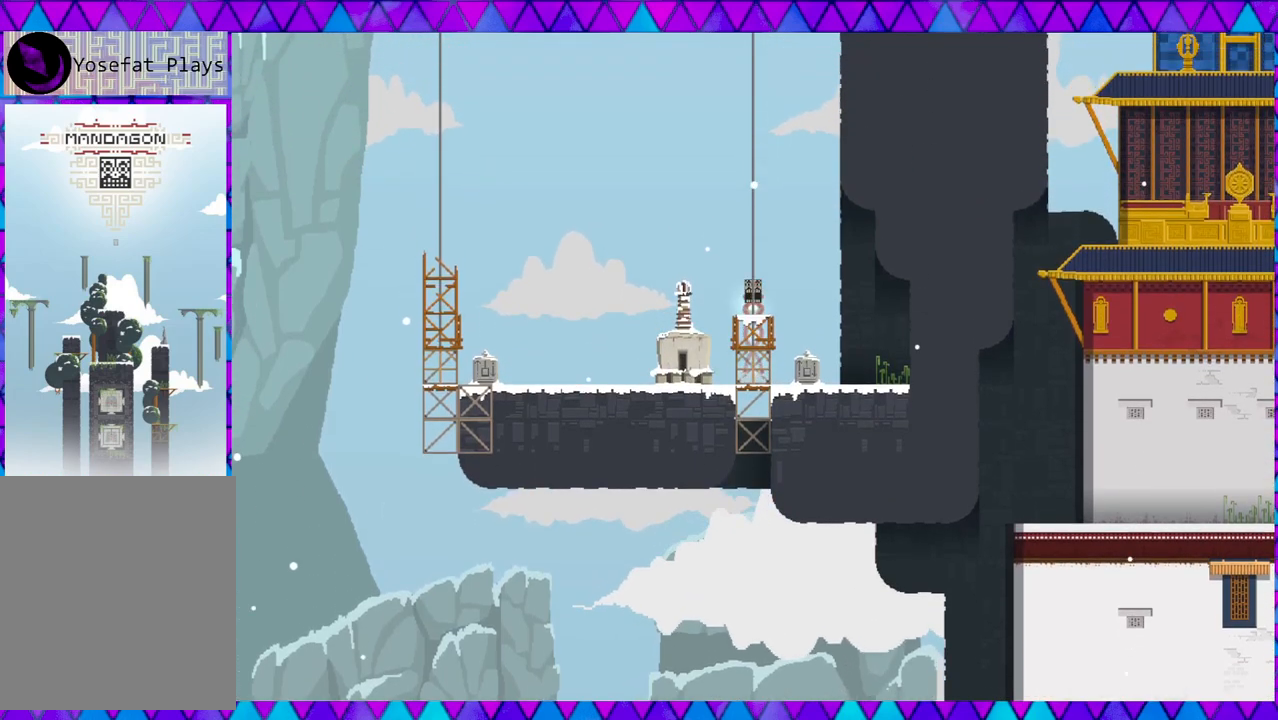
{"buttons": [], "left_stick": "right", "events": [[33, "left_stick", "right"], [83, "B", "up"]]}
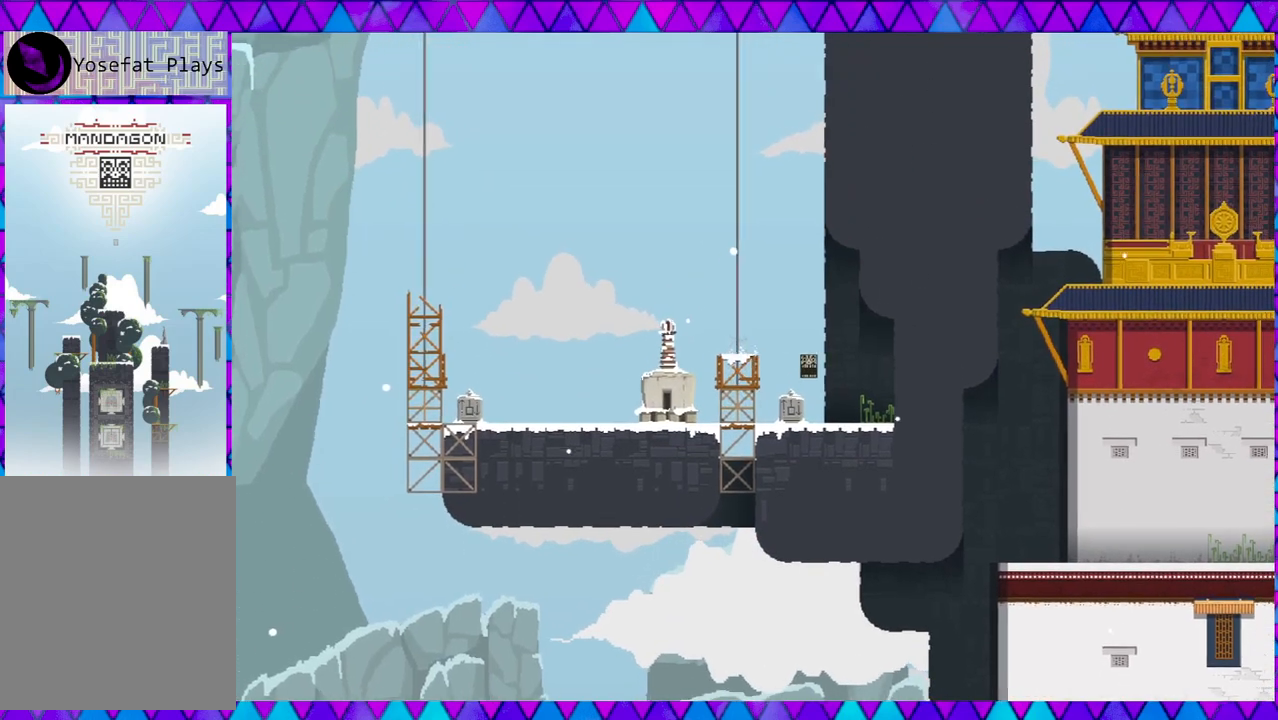
{"buttons": [], "left_stick": "right", "events": []}
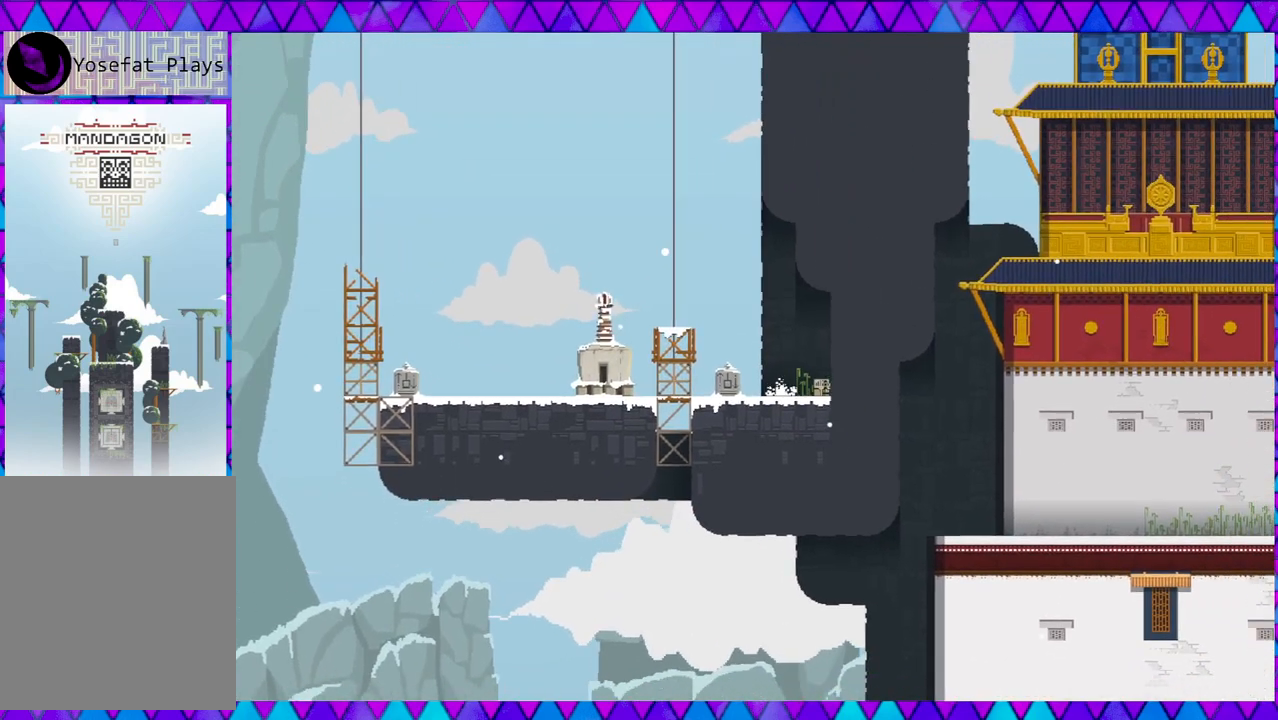
{"buttons": [], "left_stick": "left", "events": [[217, "left_stick", "center"], [300, "left_stick", "left"]]}
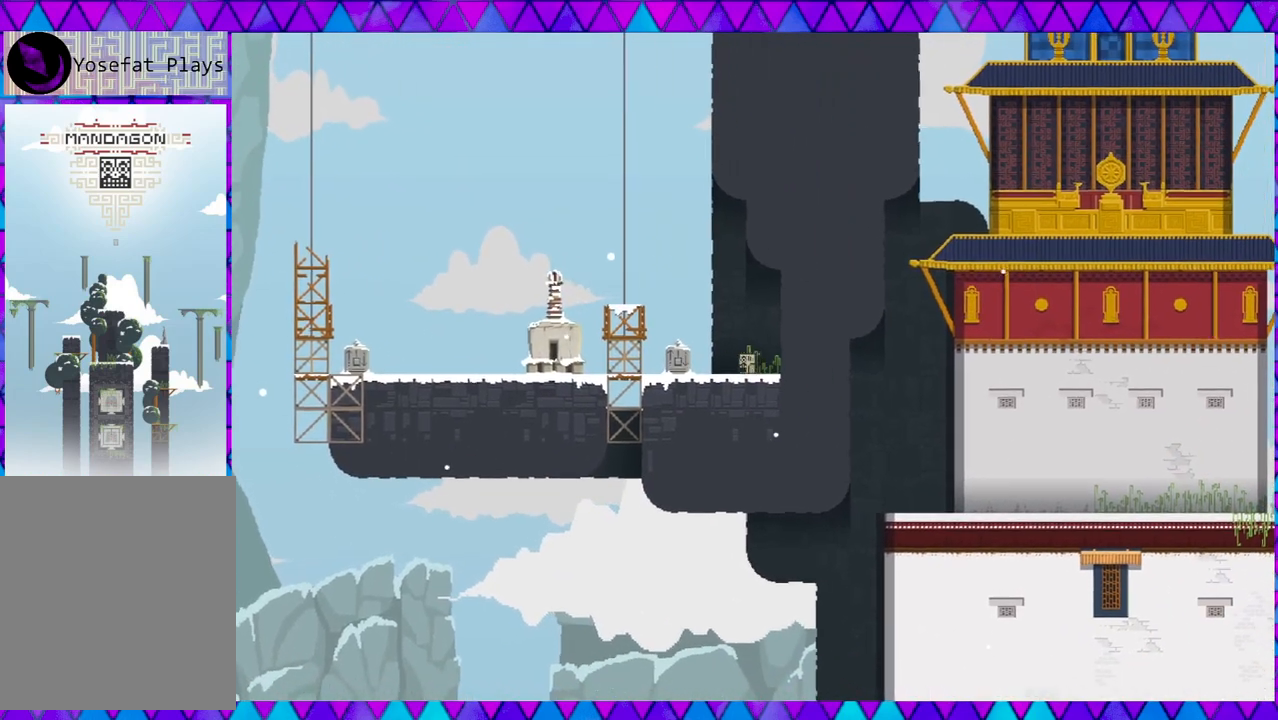
{"buttons": ["B"], "left_stick": "left", "events": [[167, "B", "down"]]}
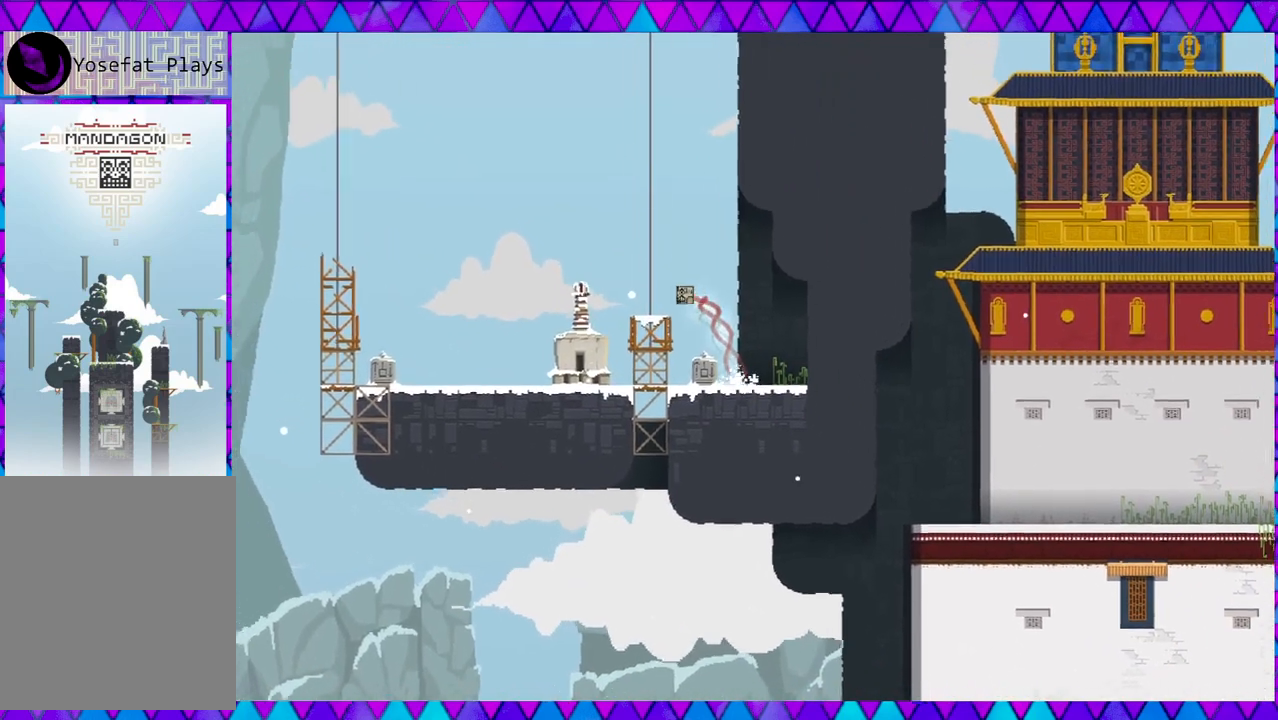
{"buttons": [], "left_stick": "left", "events": [[167, "B", "up"]]}
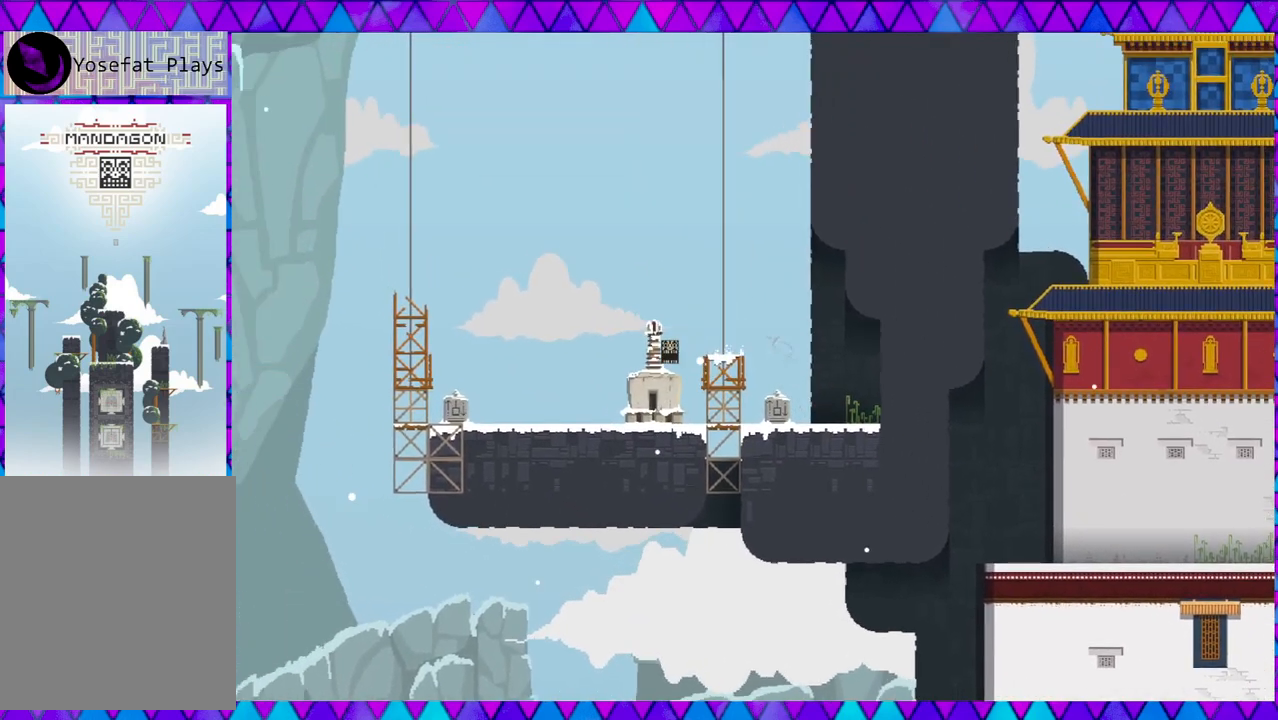
{"buttons": [], "left_stick": "left", "events": []}
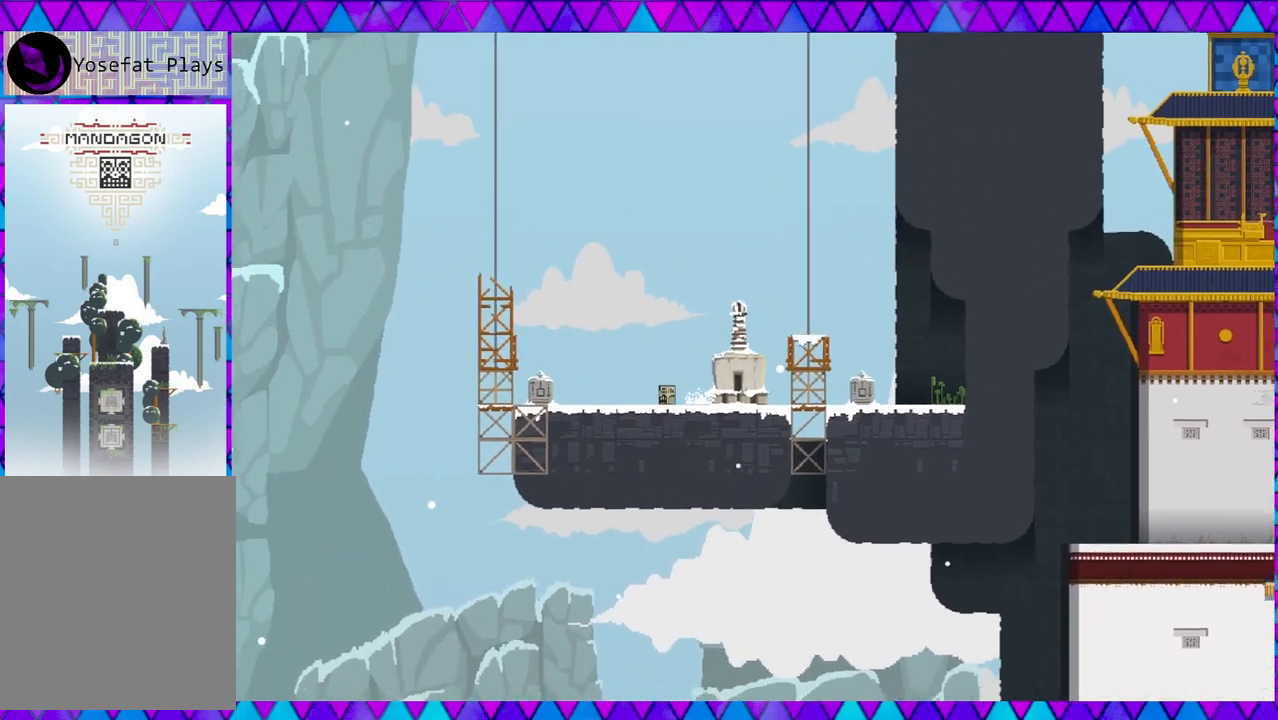
{"buttons": [], "left_stick": "left", "events": []}
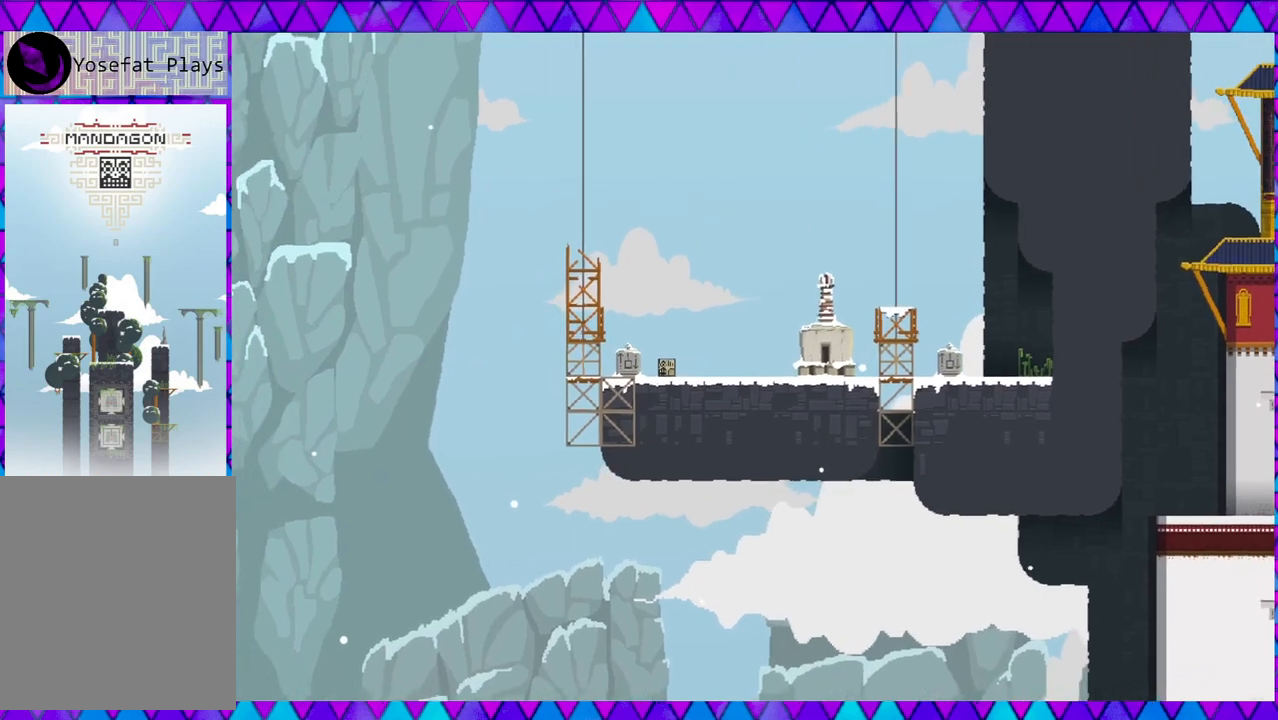
{"buttons": ["Y"], "left_stick": "center", "events": [[433, "left_stick", "center"], [450, "Y", "down"]]}
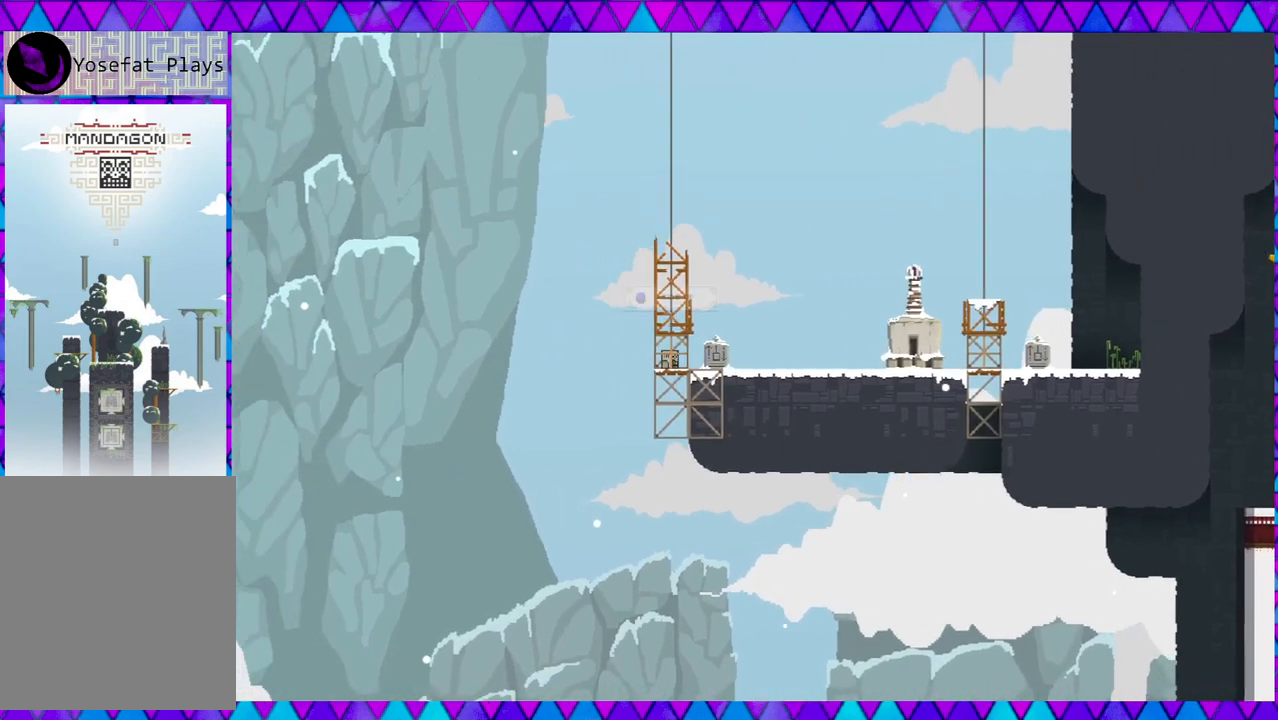
{"buttons": [], "left_stick": "center", "events": [[117, "Y", "up"]]}